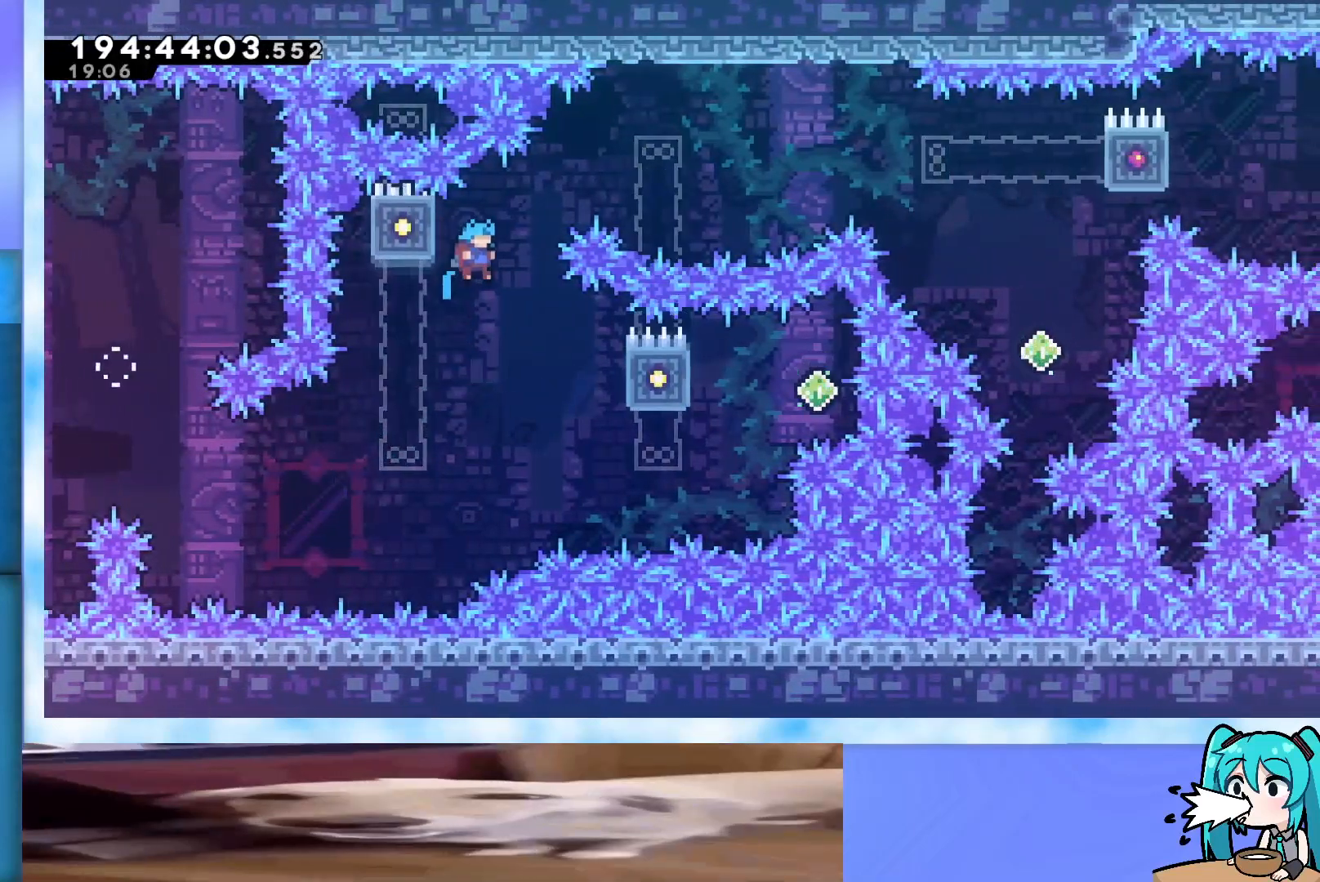
Gameplay with keyboard; each line is a JSON object with the keys held at the frame after it. "events" lists presses ("down") and releases ("up") of "dash", "demo", "down", "grab", "j2", "jump", "left", "pause", "right" and "up" between this image and that frame as [ms after this image, input, new state], when the widget could be followed in between. No other keys are recorded. Mouse input is not recorded. Key names are as the overlay labels them; some are game actions (e.g. jump) rather than physical keys.
{"keys": ["grab", "right"], "events": []}
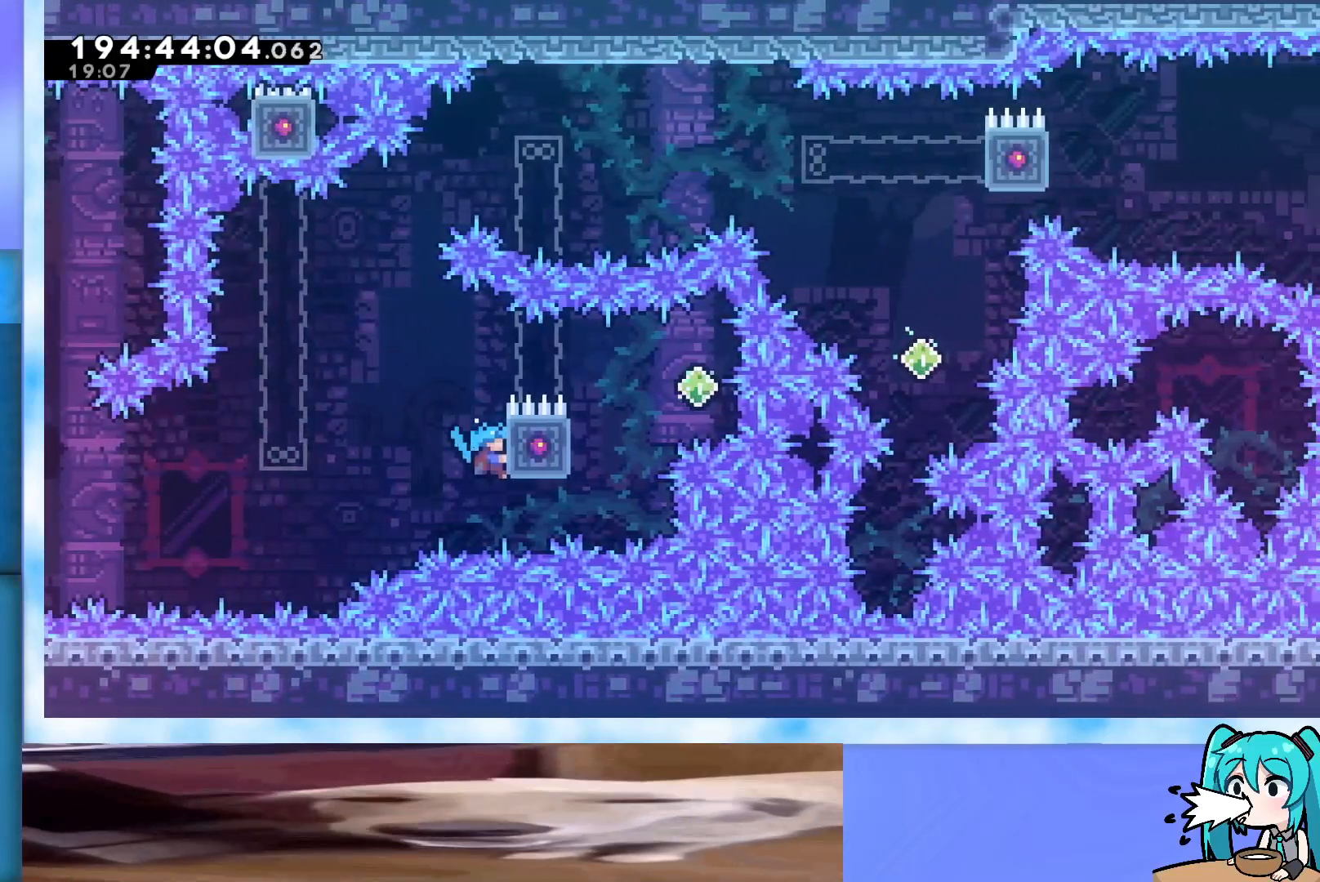
{"keys": ["grab", "jump", "right"], "events": [[100, "up", "down"], [200, "up", "up"], [483, "jump", "down"]]}
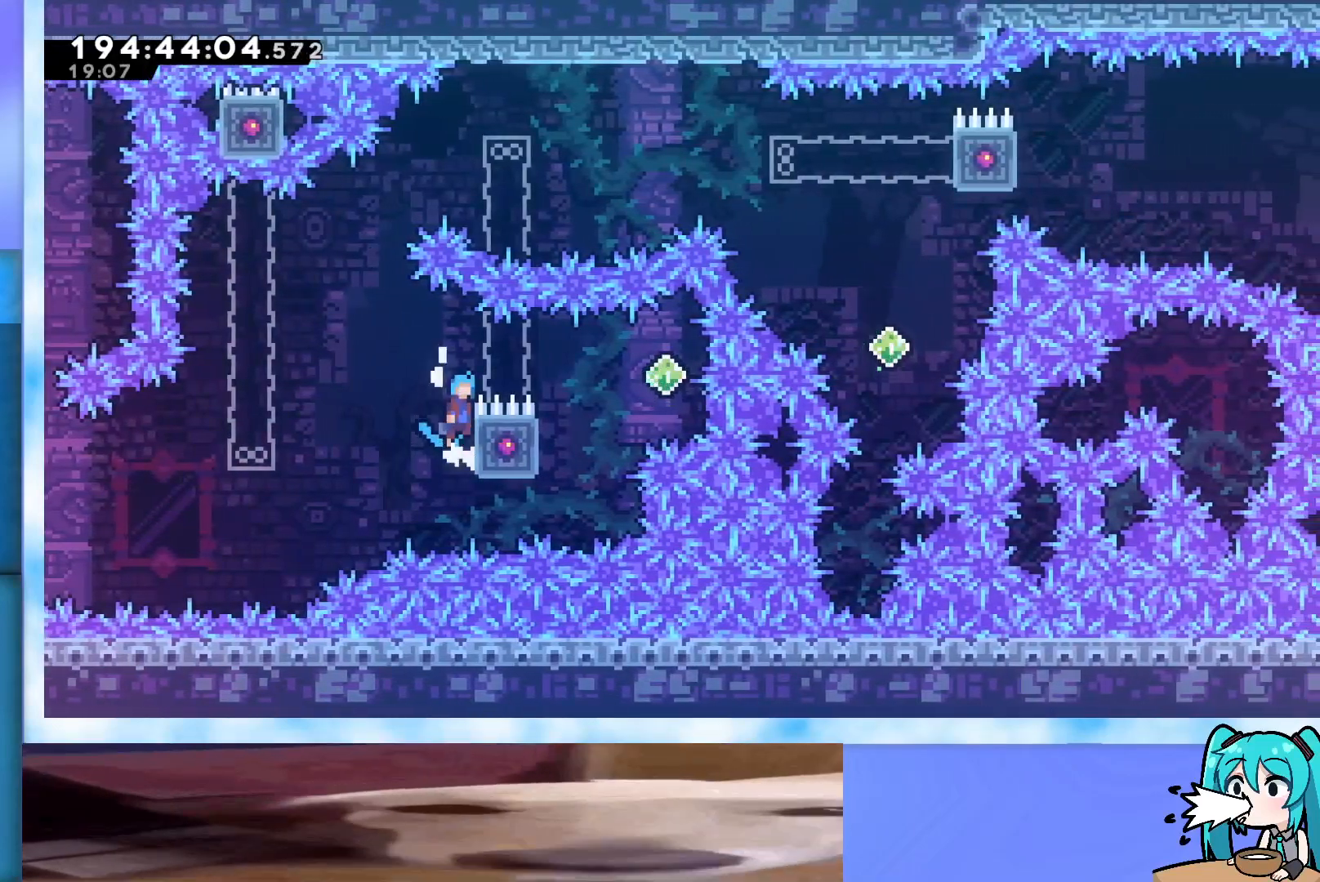
{"keys": ["grab", "jump", "left"], "events": [[400, "right", "up"], [500, "left", "down"]]}
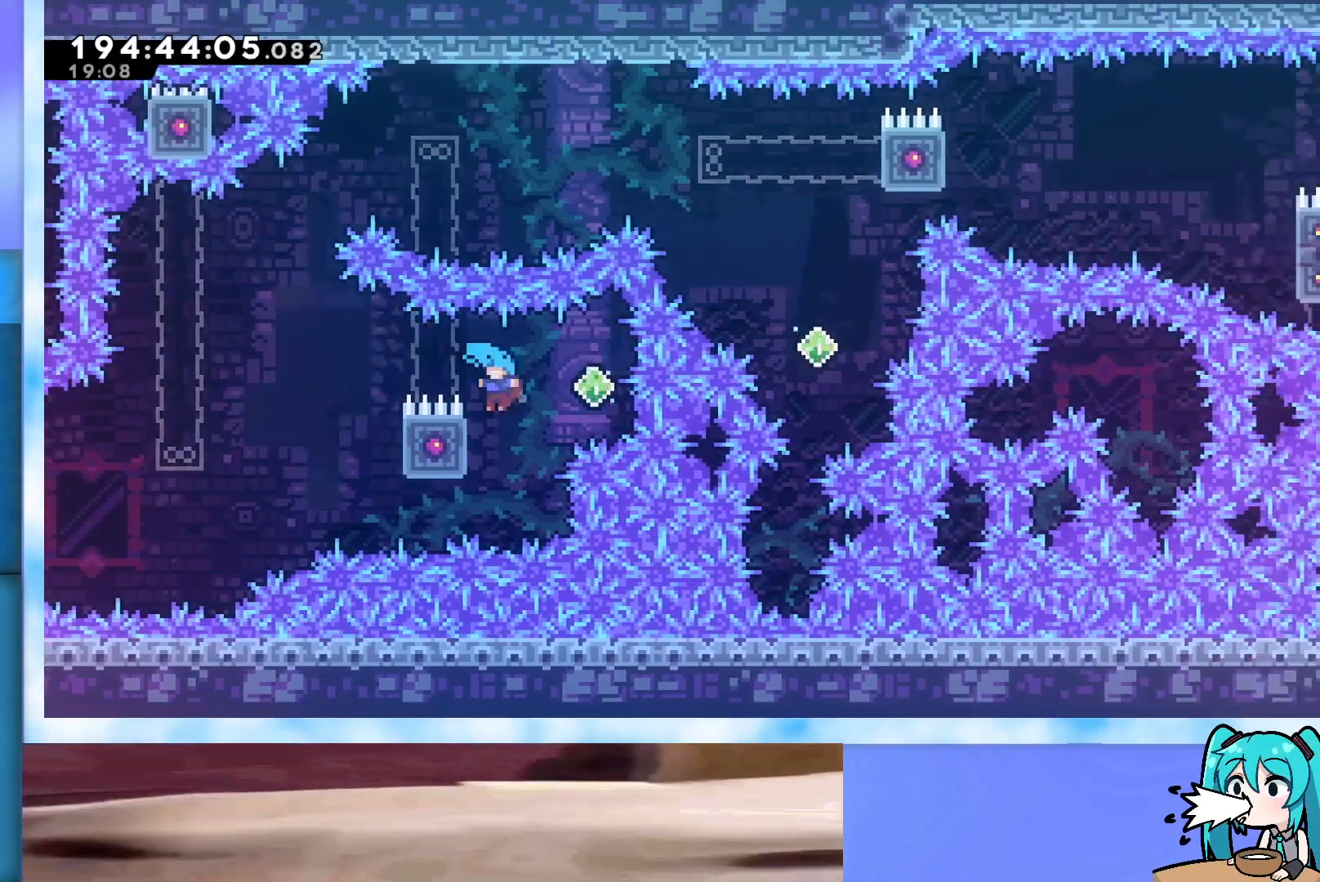
{"keys": ["grab", "jump", "up"], "events": [[317, "left", "up"], [417, "up", "down"]]}
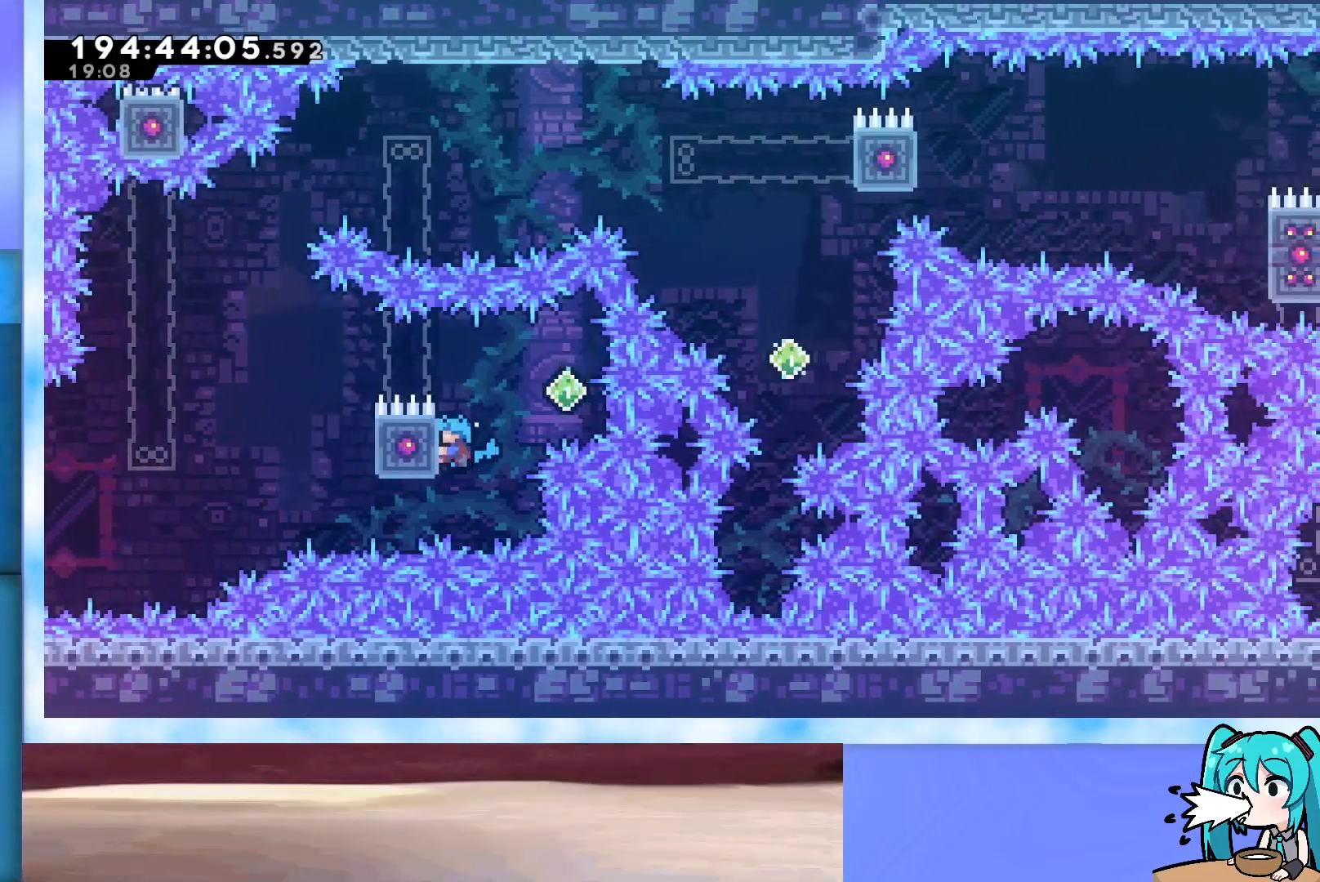
{"keys": ["grab", "jump"], "events": [[50, "up", "up"], [100, "jump", "up"], [183, "right", "down"], [333, "jump", "down"], [467, "right", "up"]]}
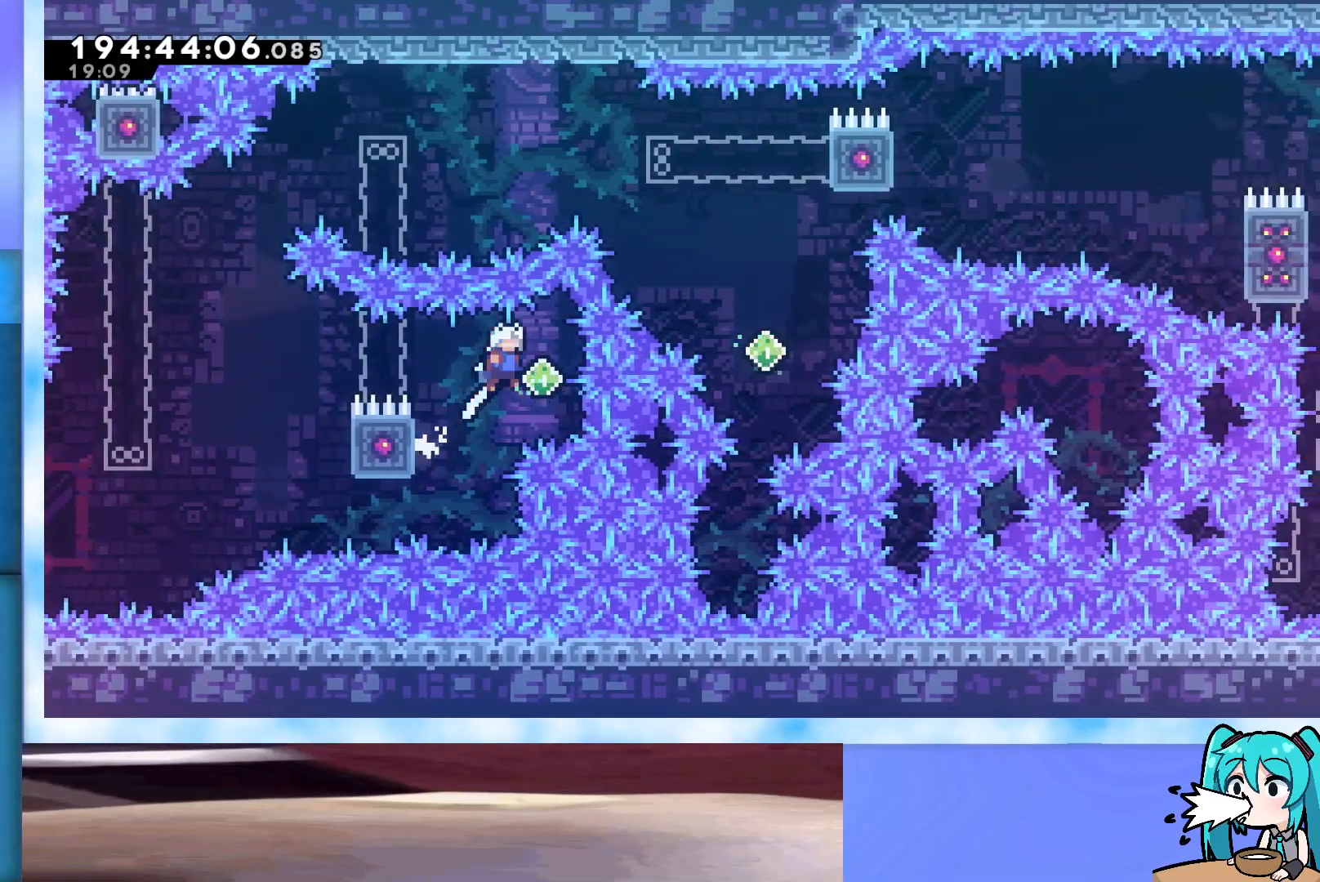
{"keys": ["grab", "jump", "left"], "events": [[17, "left", "down"]]}
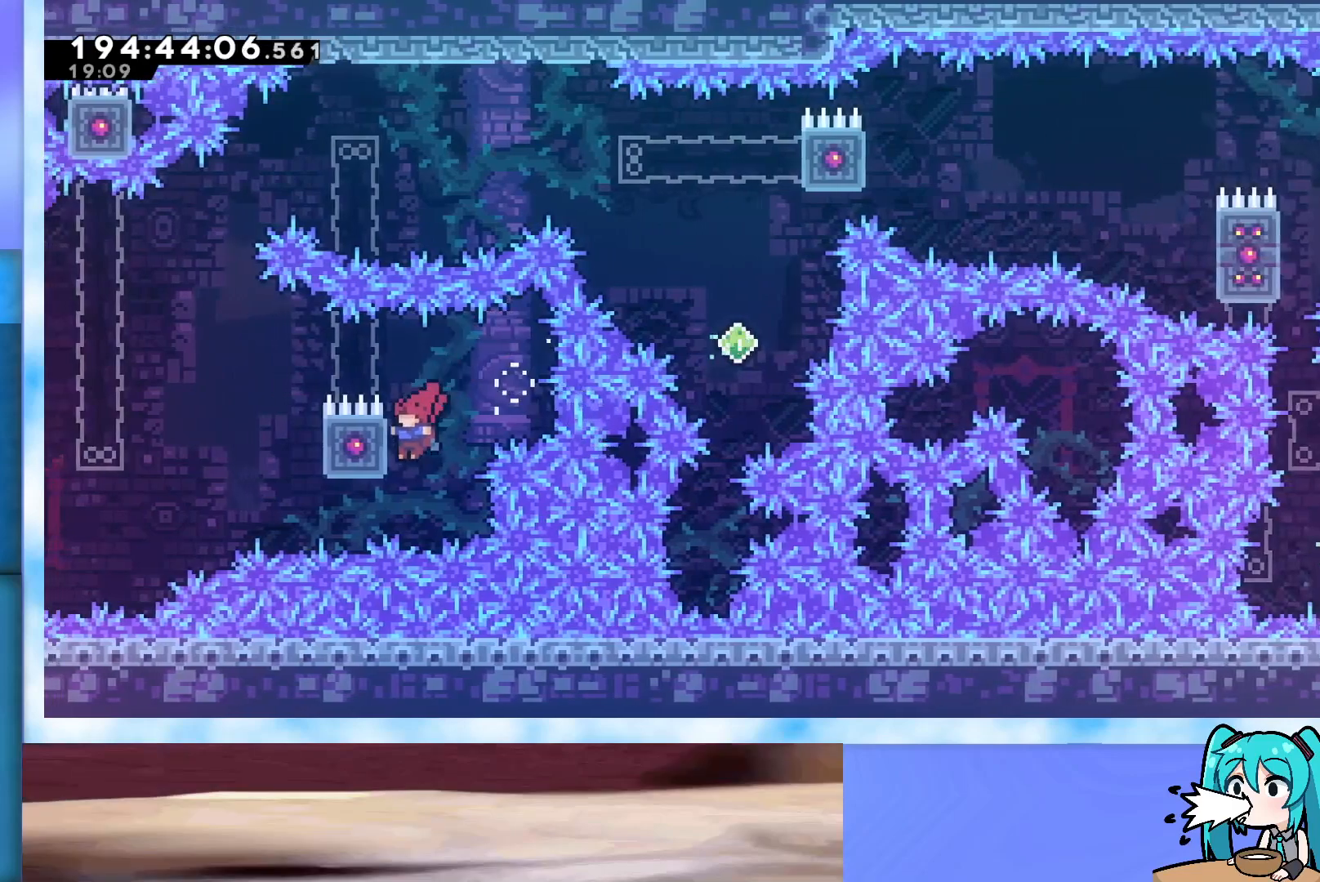
{"keys": ["grab"], "events": [[183, "left", "up"], [217, "jump", "up"]]}
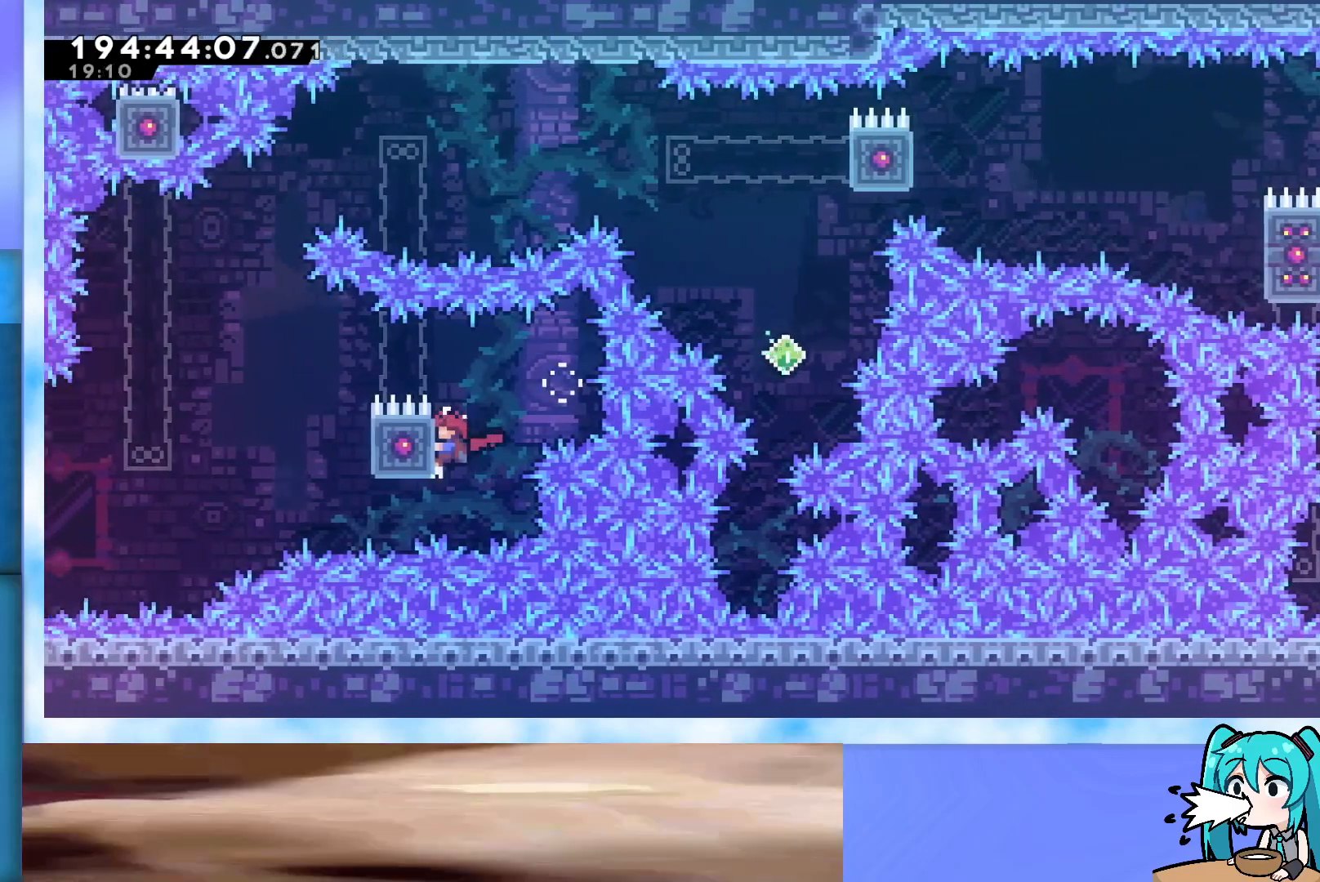
{"keys": ["grab"], "events": []}
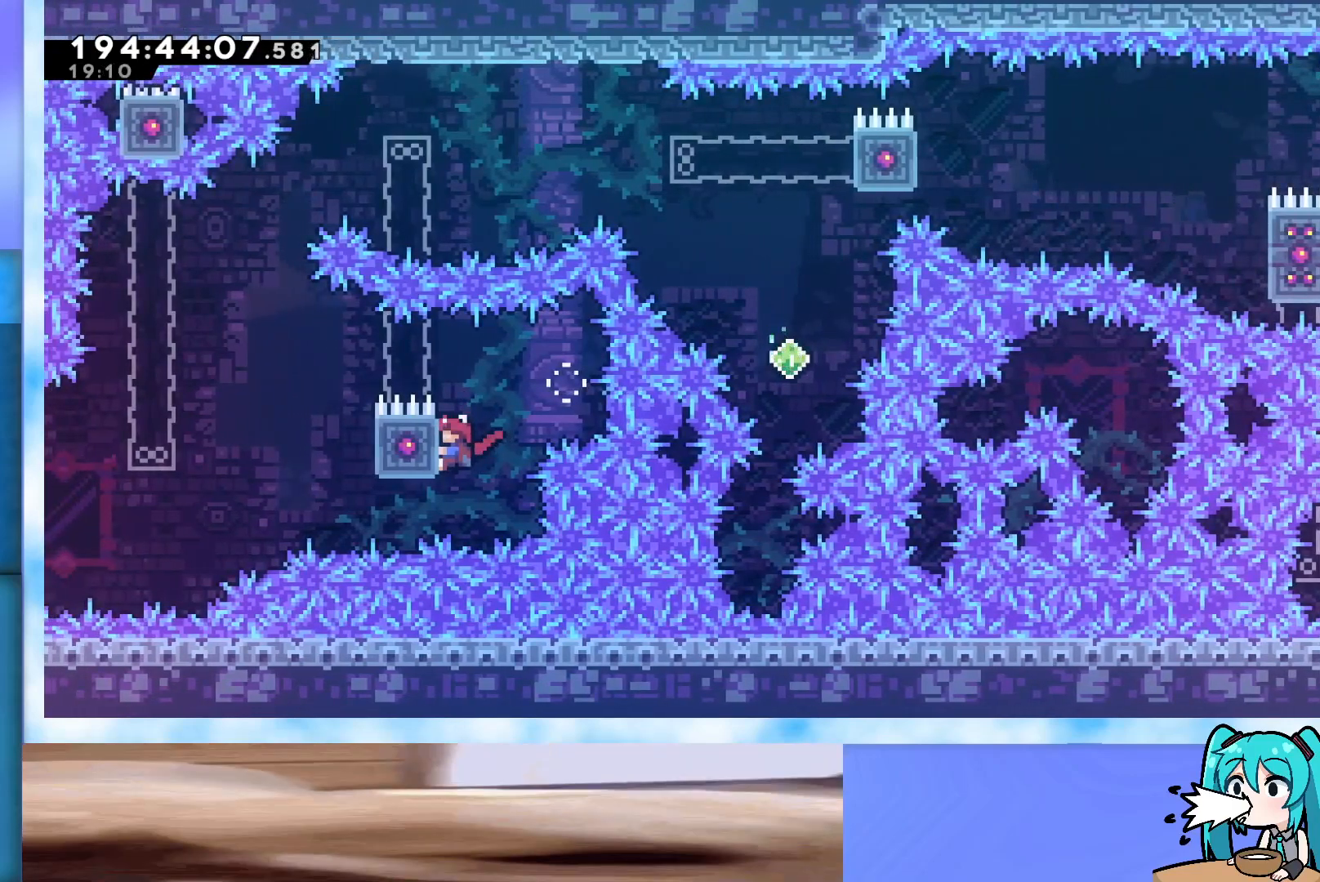
{"keys": ["grab"], "events": [[267, "up", "down"], [300, "up", "up"]]}
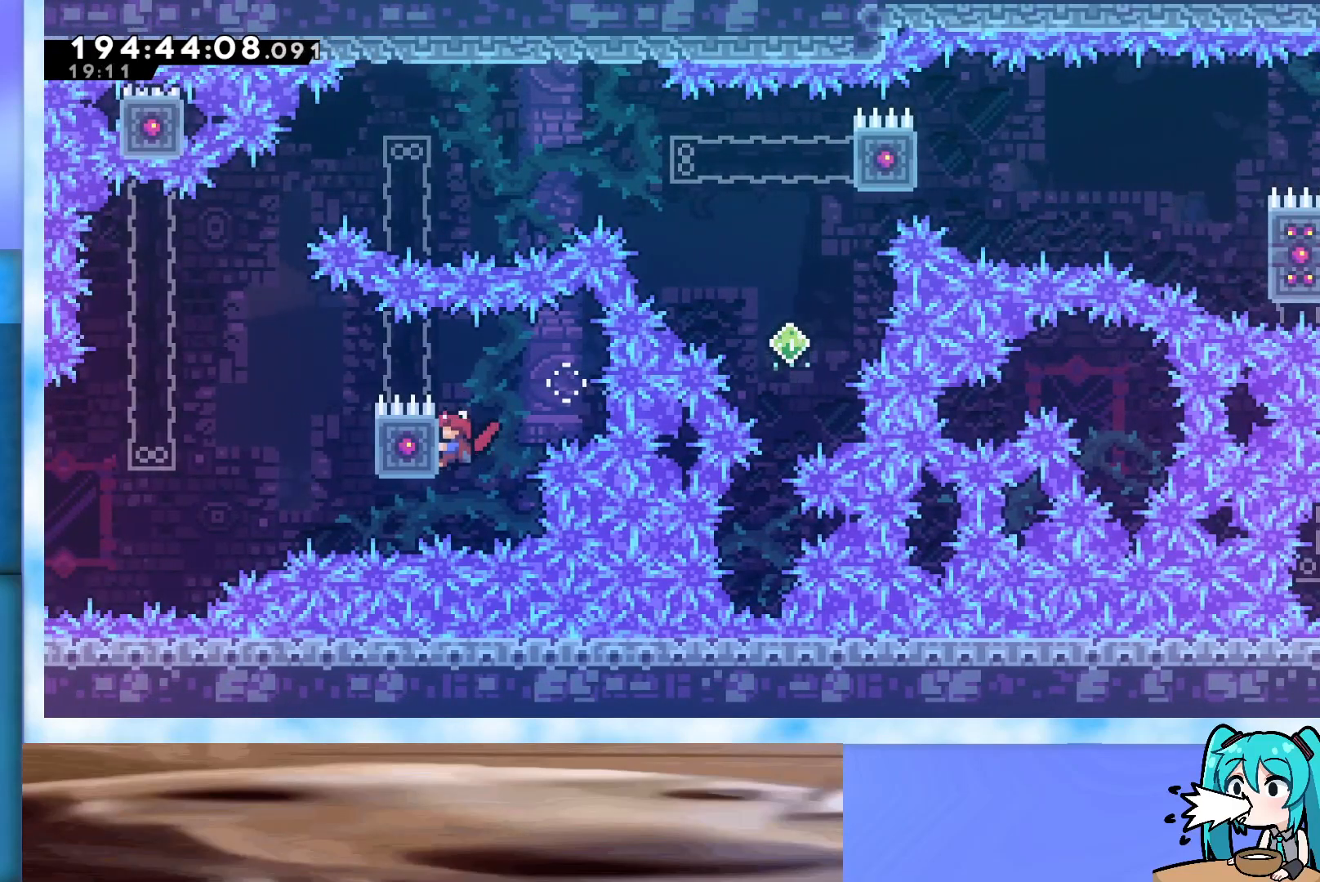
{"keys": ["grab"], "events": []}
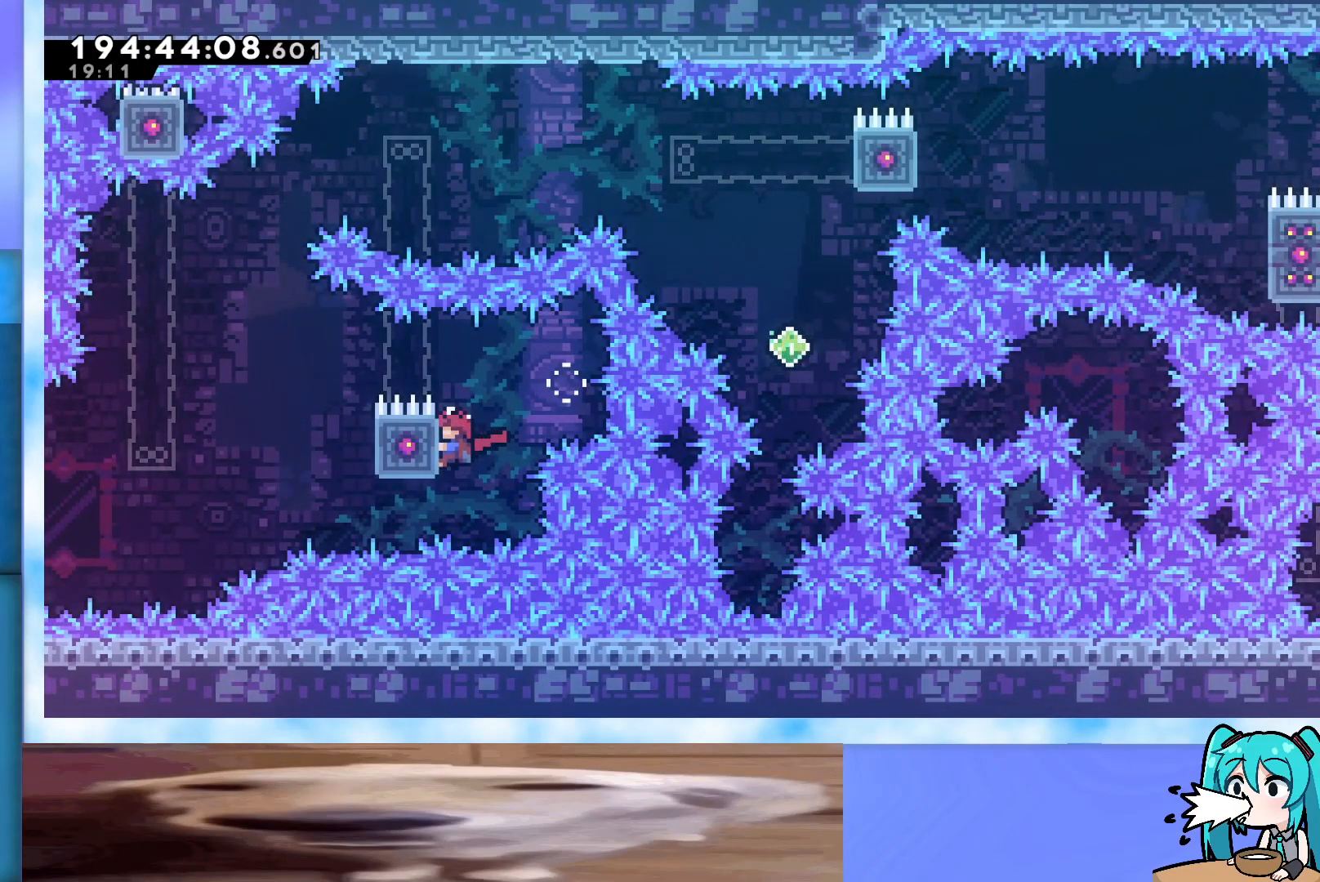
{"keys": ["grab"], "events": []}
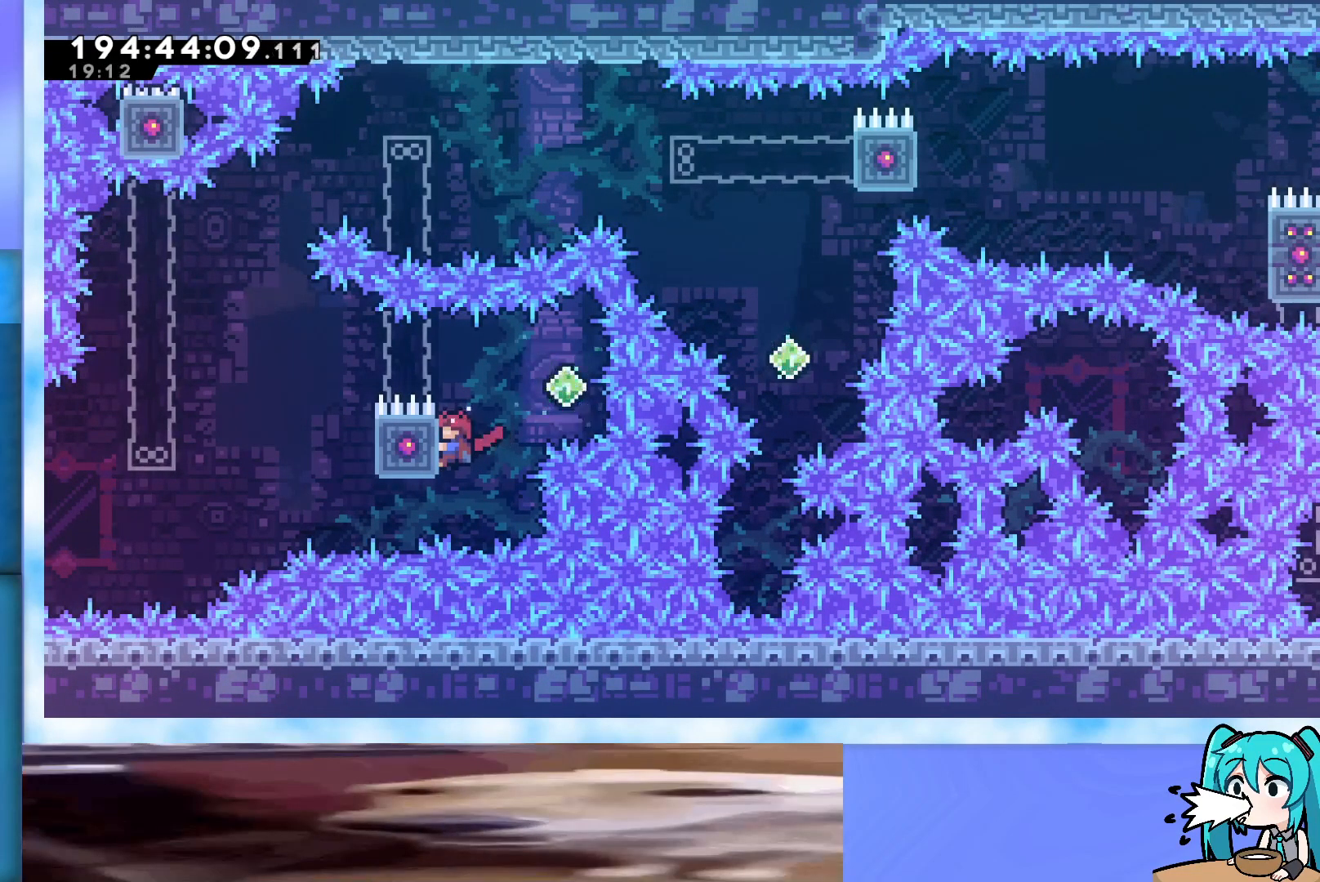
{"keys": ["grab", "jump", "right"], "events": [[250, "jump", "down"], [350, "right", "down"]]}
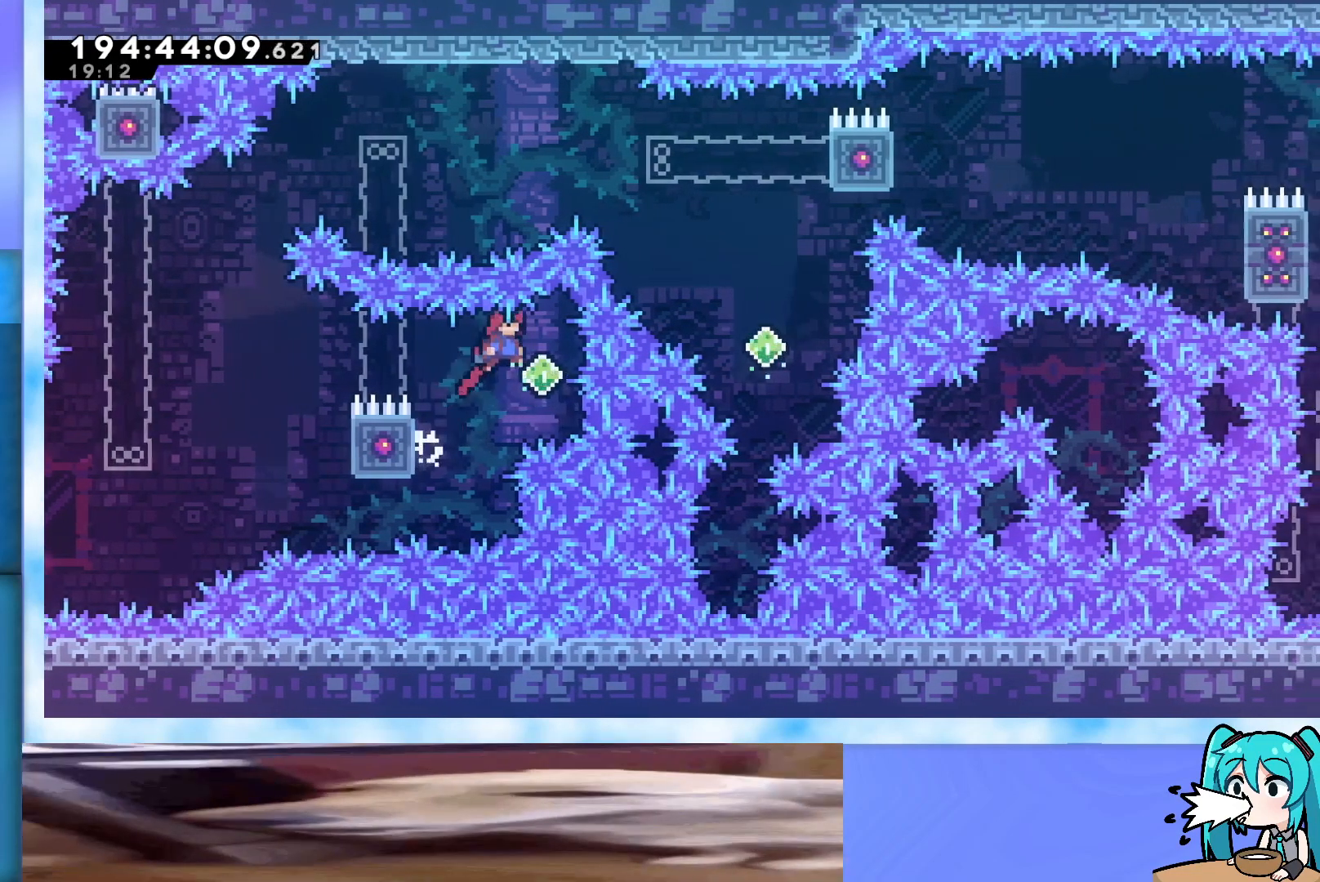
{"keys": ["dash", "grab", "up"], "events": [[83, "demo", "down"], [317, "demo", "up"], [417, "jump", "up"], [417, "right", "up"], [417, "up", "down"], [450, "dash", "down"]]}
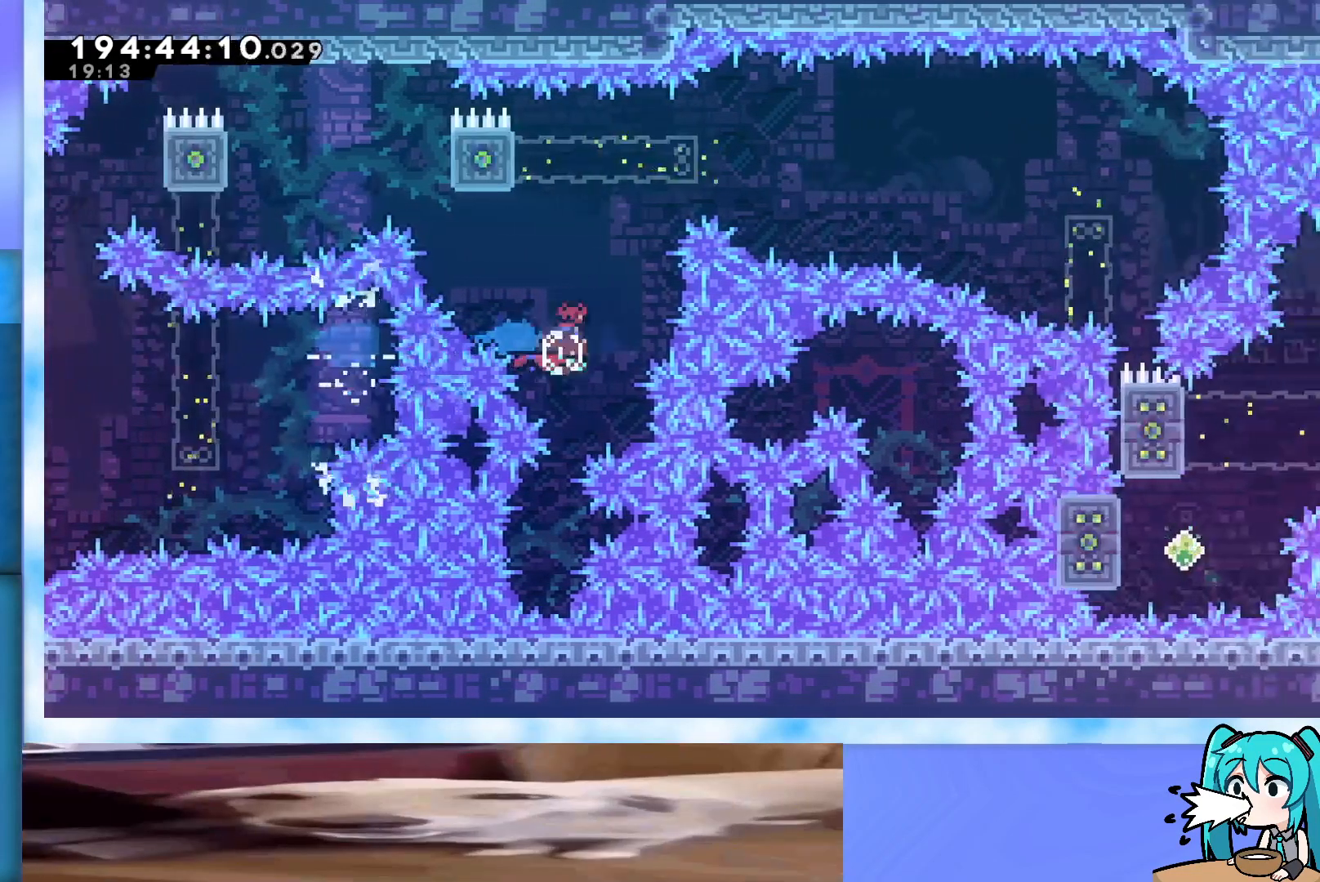
{"keys": ["grab", "left"], "events": [[100, "dash", "up"], [150, "left", "down"], [200, "up", "up"]]}
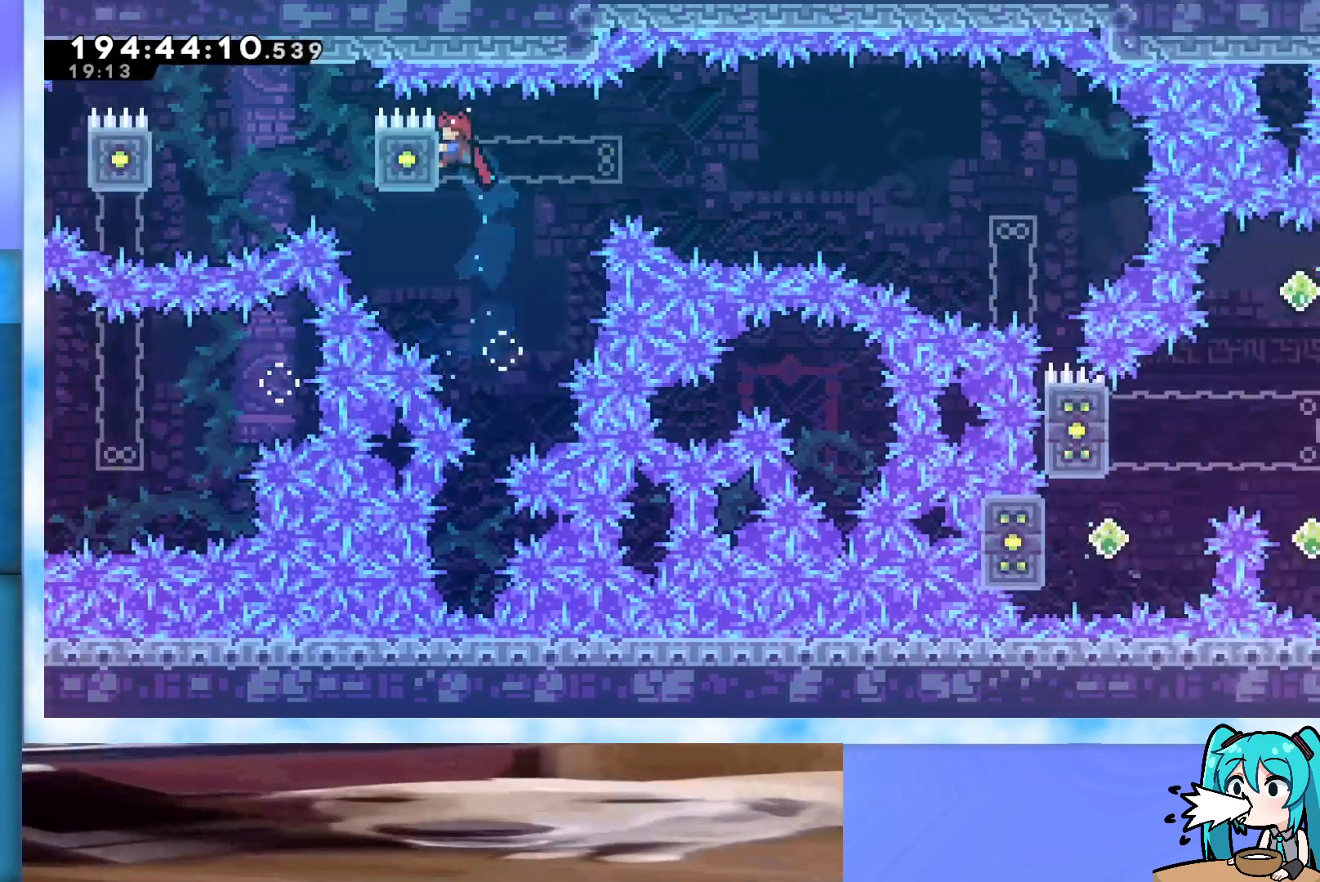
{"keys": ["grab"], "events": [[67, "left", "up"], [150, "down", "down"], [250, "down", "up"]]}
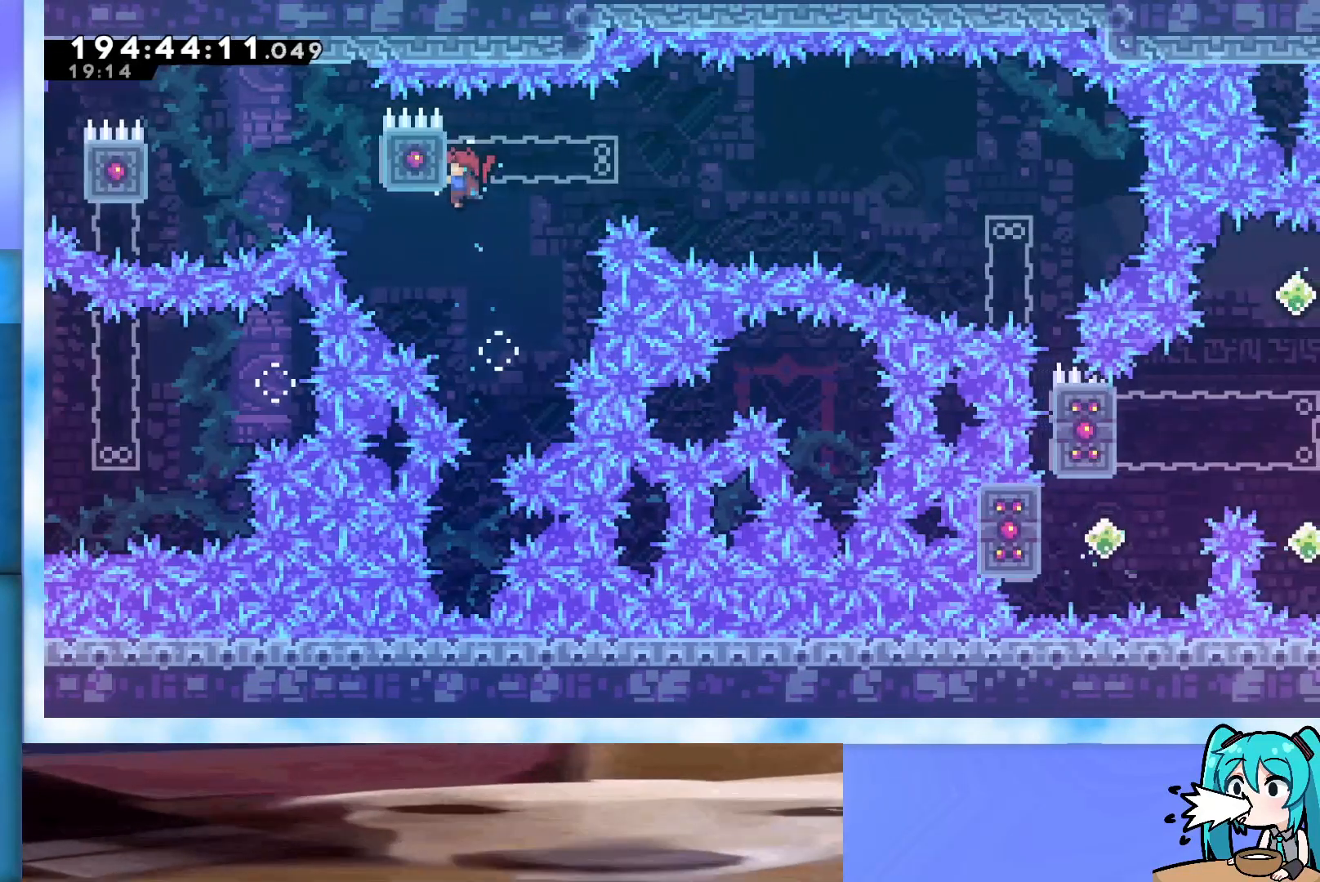
{"keys": ["grab", "right"], "events": [[33, "right", "down"]]}
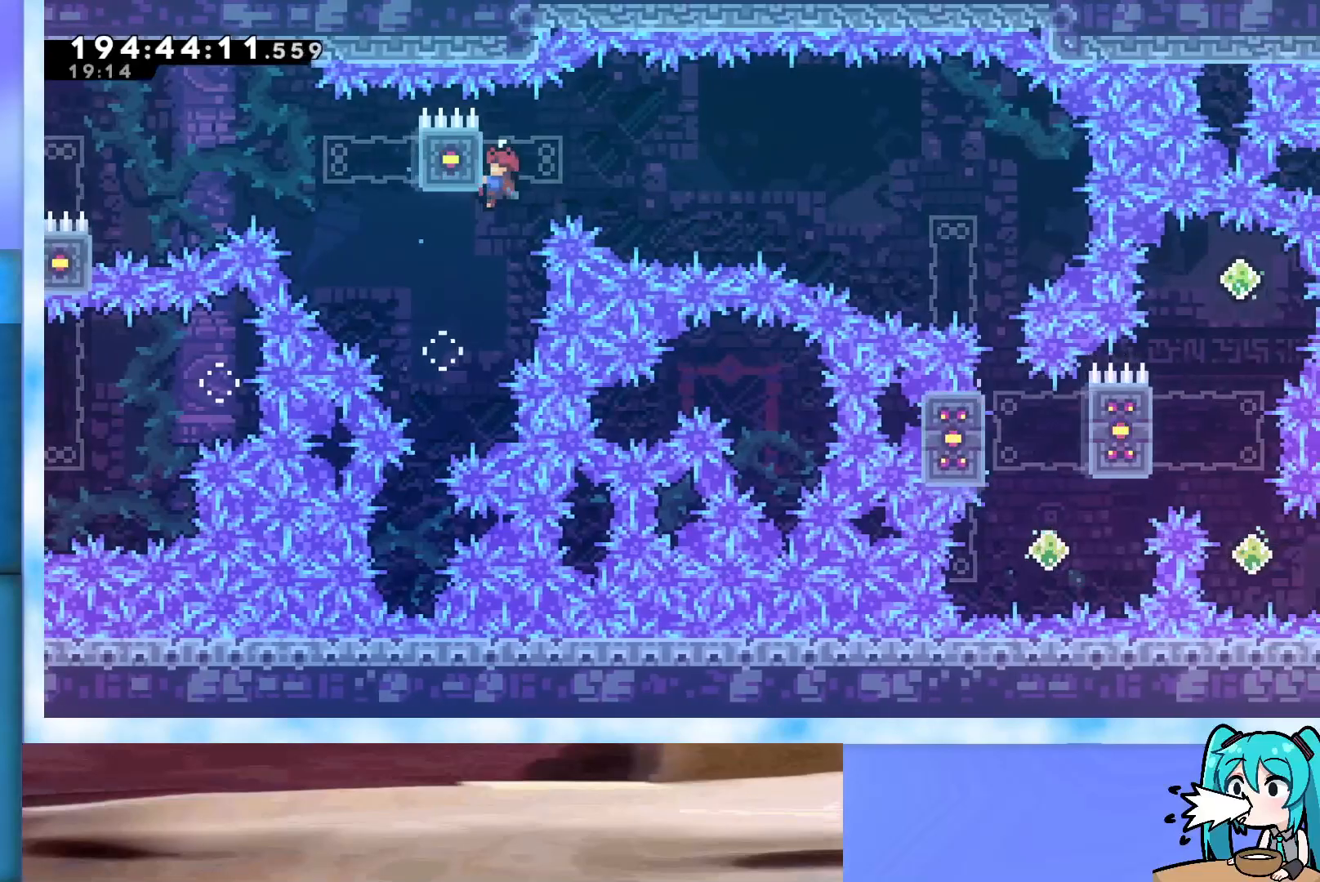
{"keys": ["grab", "jump", "right"], "events": [[333, "jump", "down"], [383, "jump", "up"], [467, "jump", "down"]]}
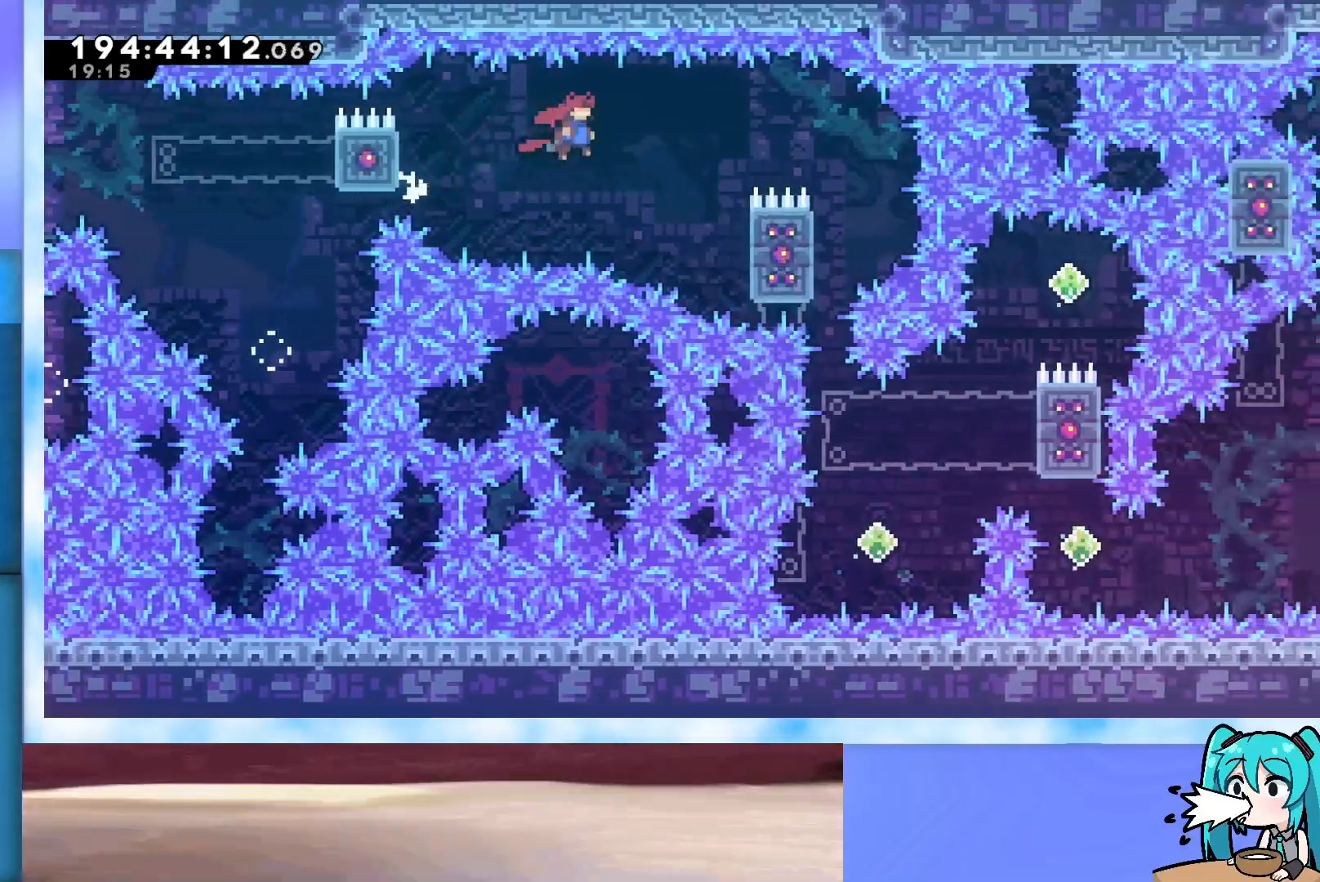
{"keys": ["grab", "right"], "events": [[450, "jump", "up"]]}
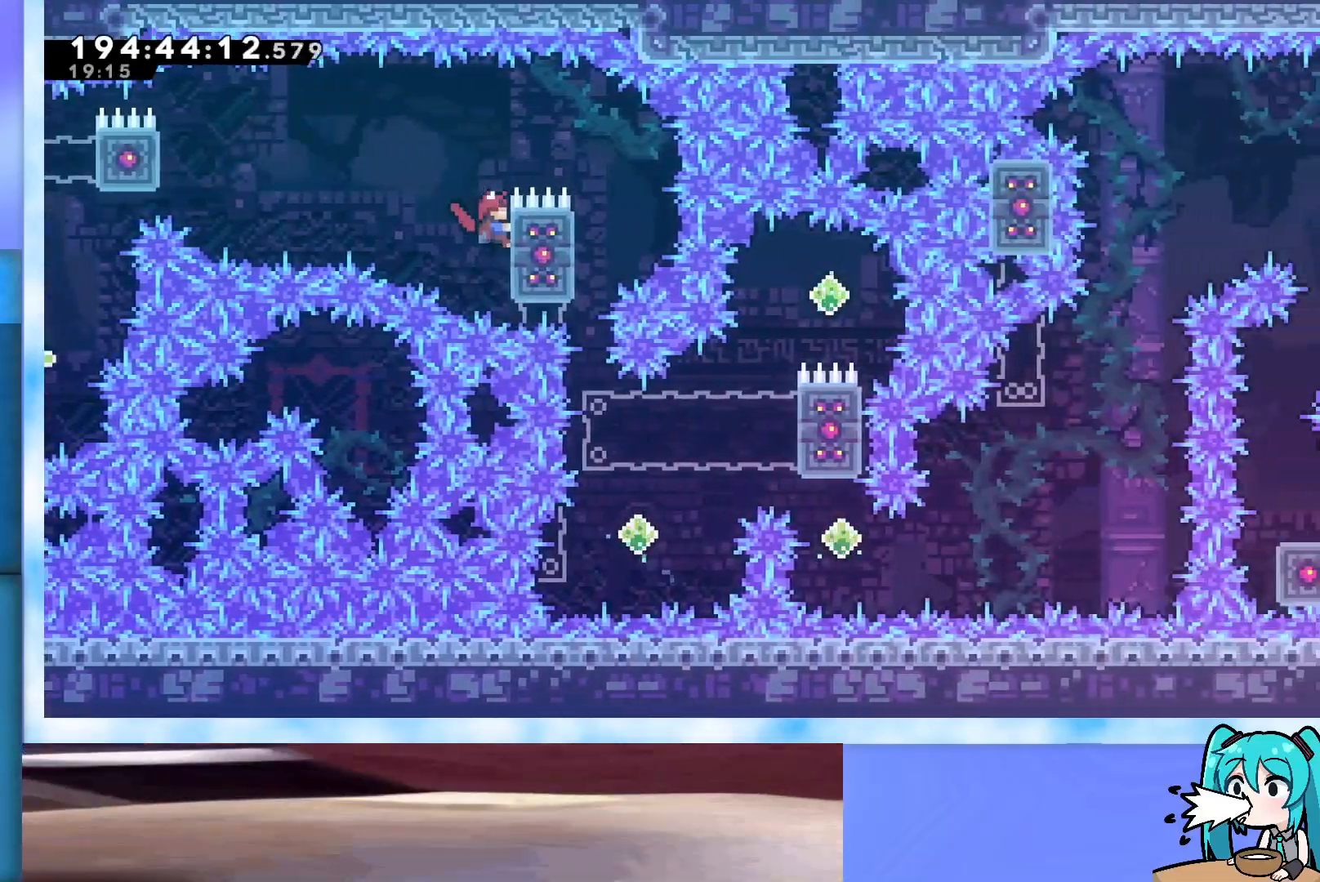
{"keys": ["grab", "jump"], "events": [[33, "jump", "down"], [467, "right", "up"]]}
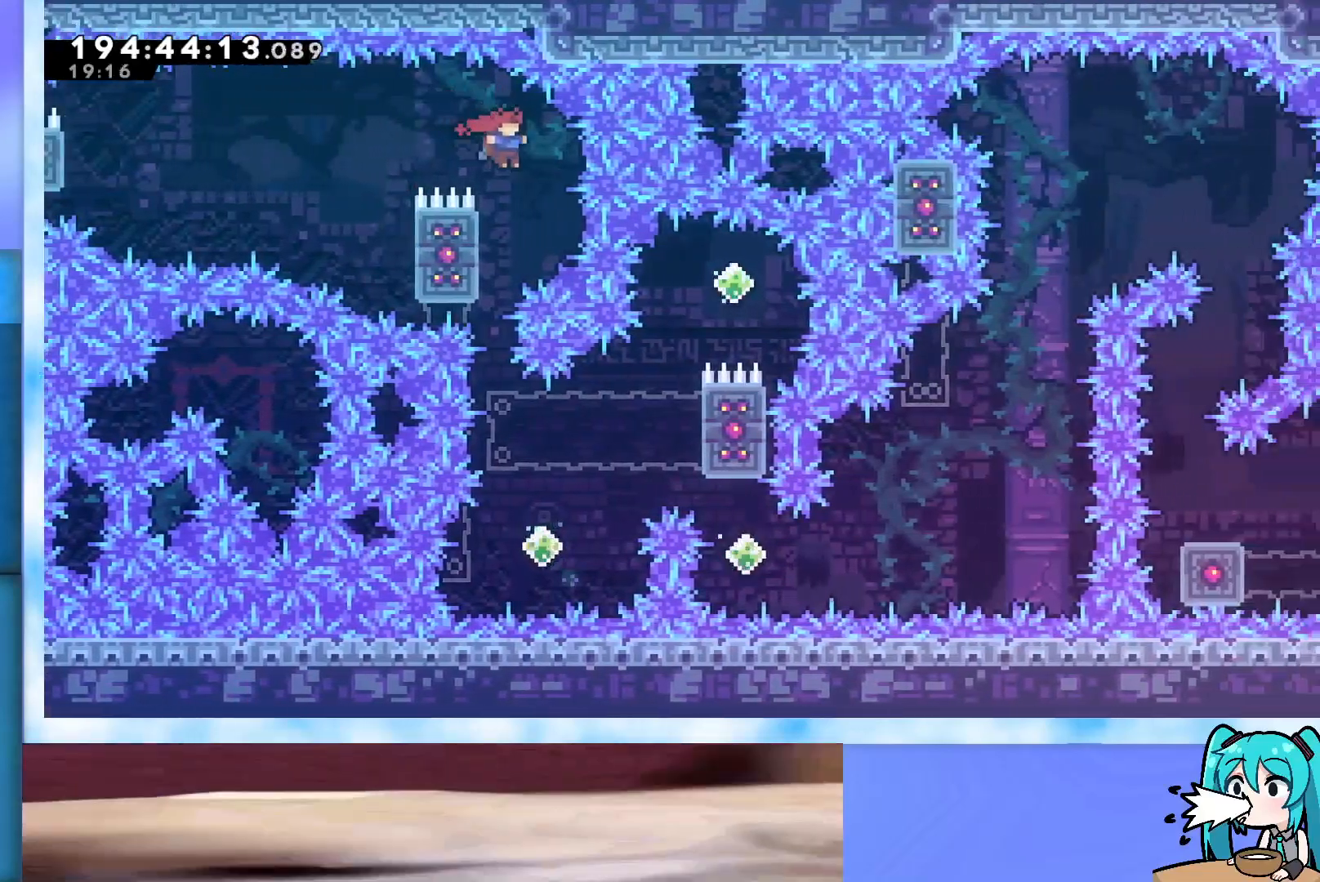
{"keys": ["down", "grab"], "events": [[100, "left", "down"], [333, "jump", "up"], [383, "left", "up"], [433, "down", "down"]]}
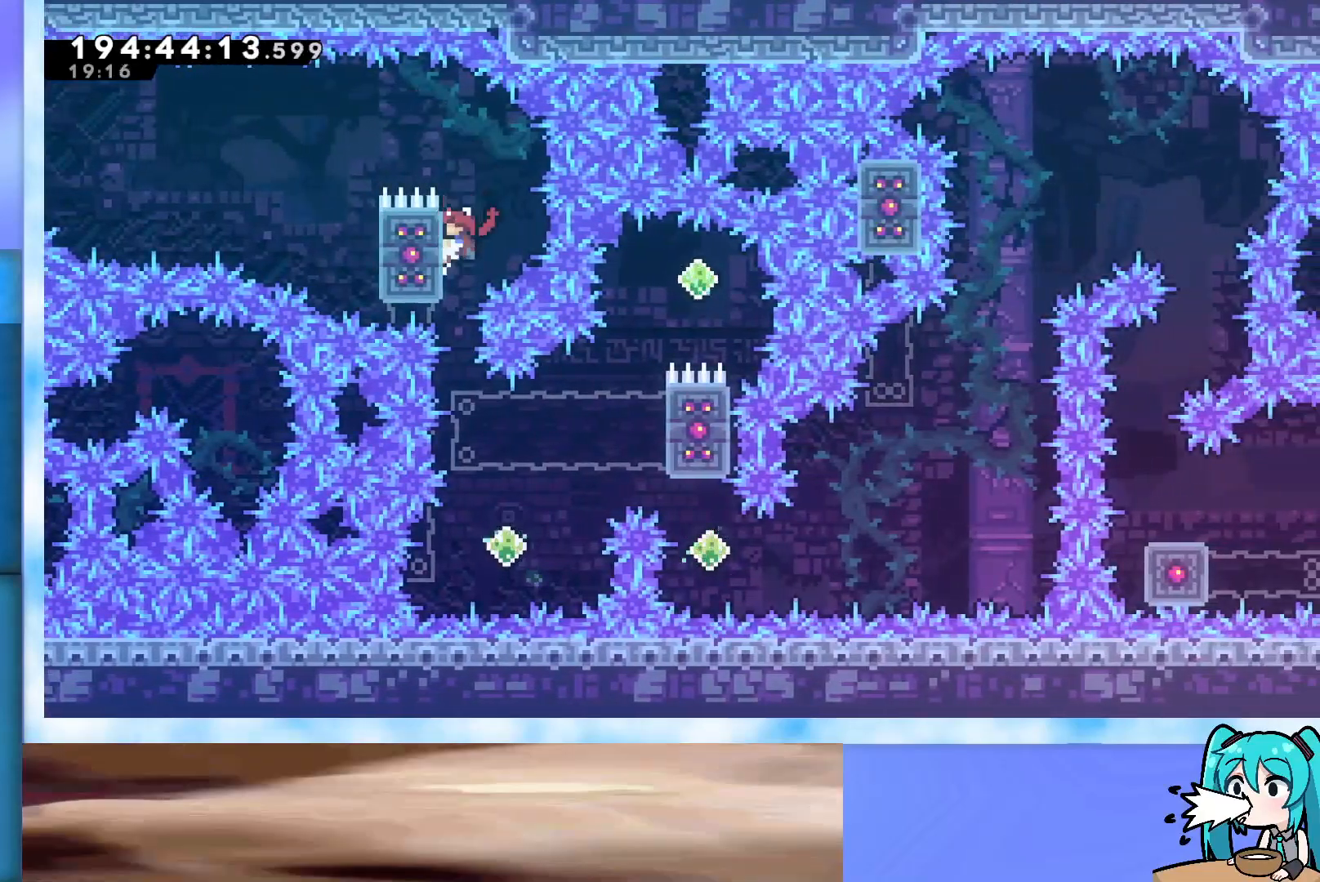
{"keys": ["grab"], "events": [[67, "down", "up"]]}
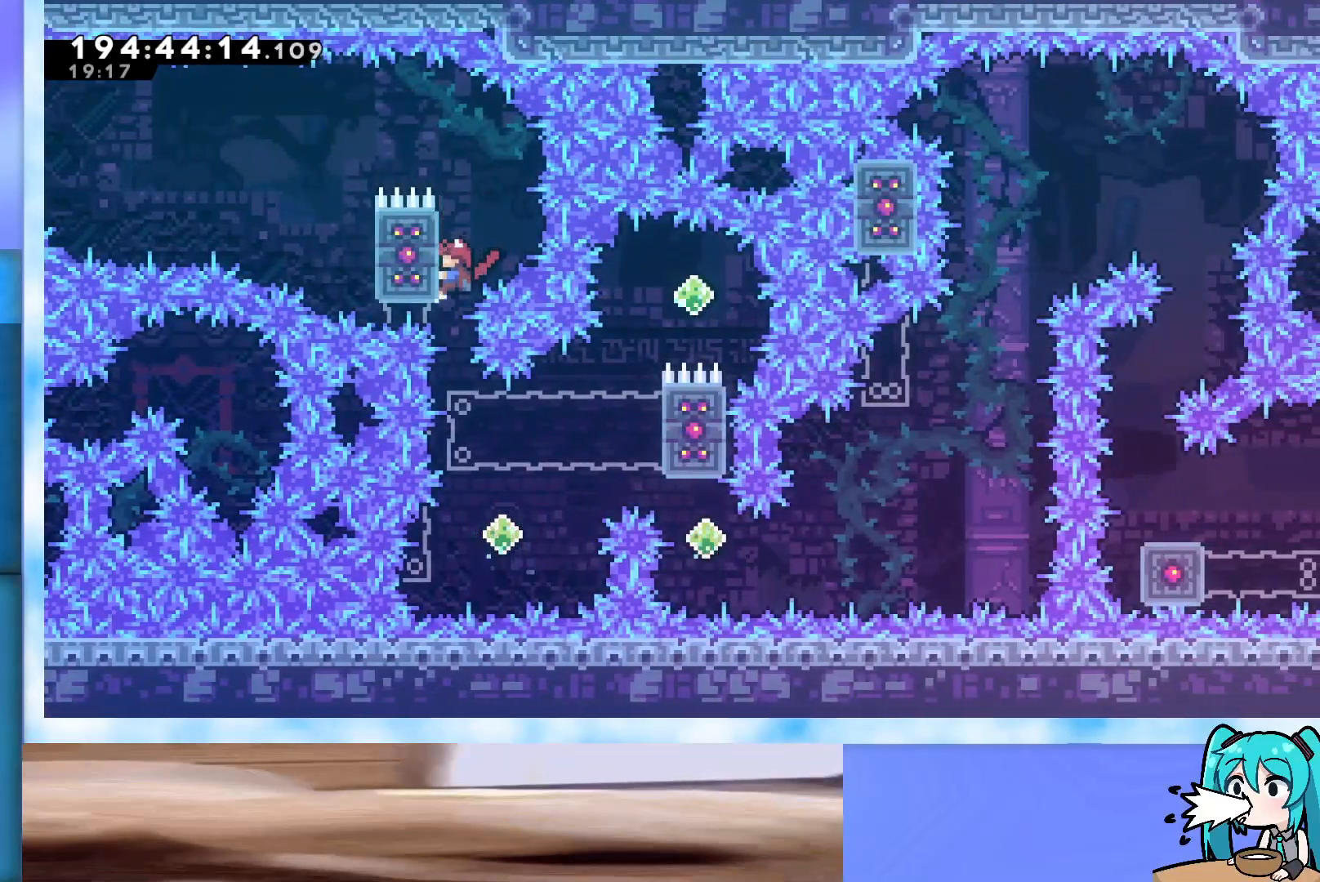
{"keys": ["grab"], "events": [[317, "demo", "down"], [317, "right", "down"], [500, "demo", "up"], [500, "right", "up"]]}
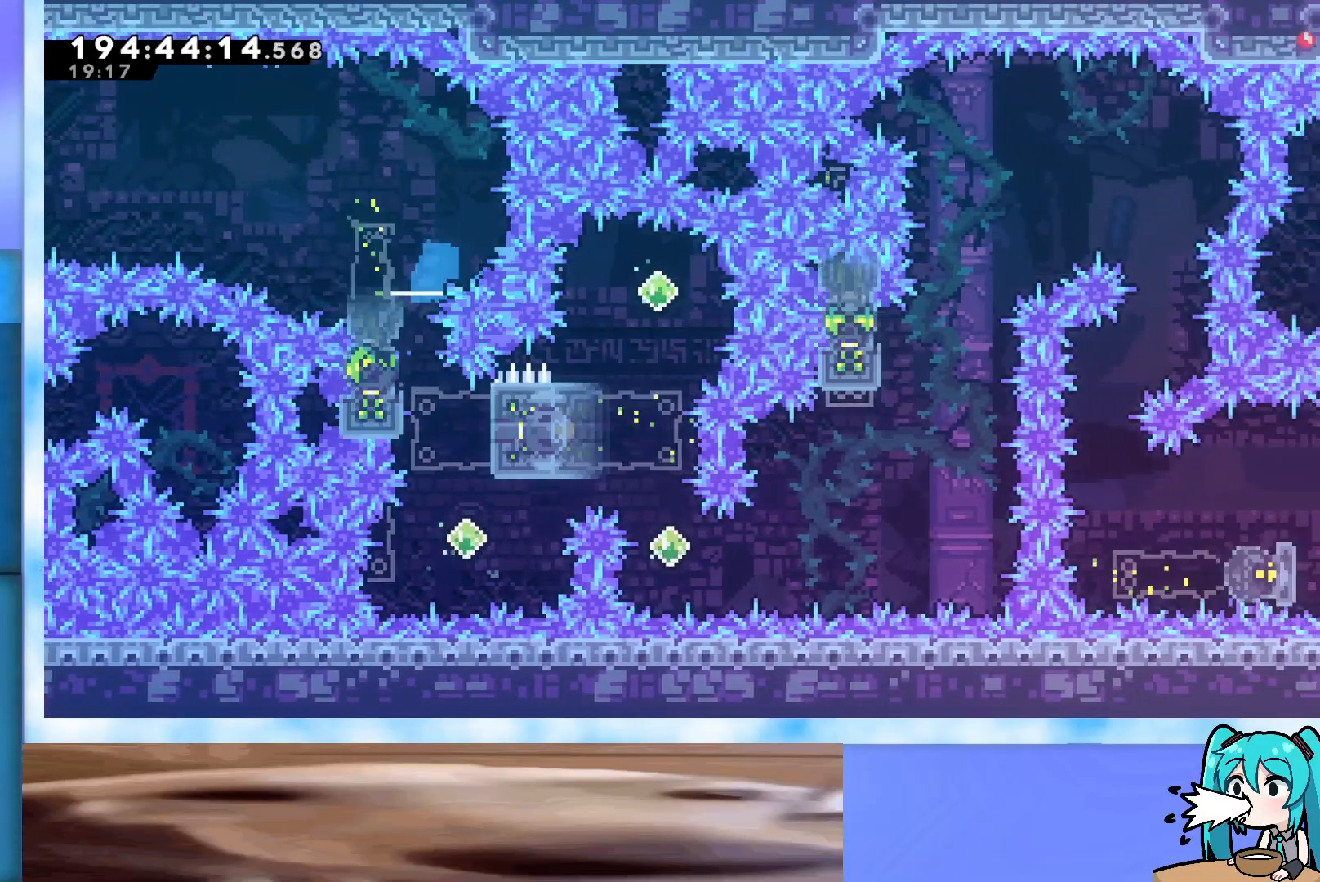
{"keys": [], "events": [[467, "grab", "up"]]}
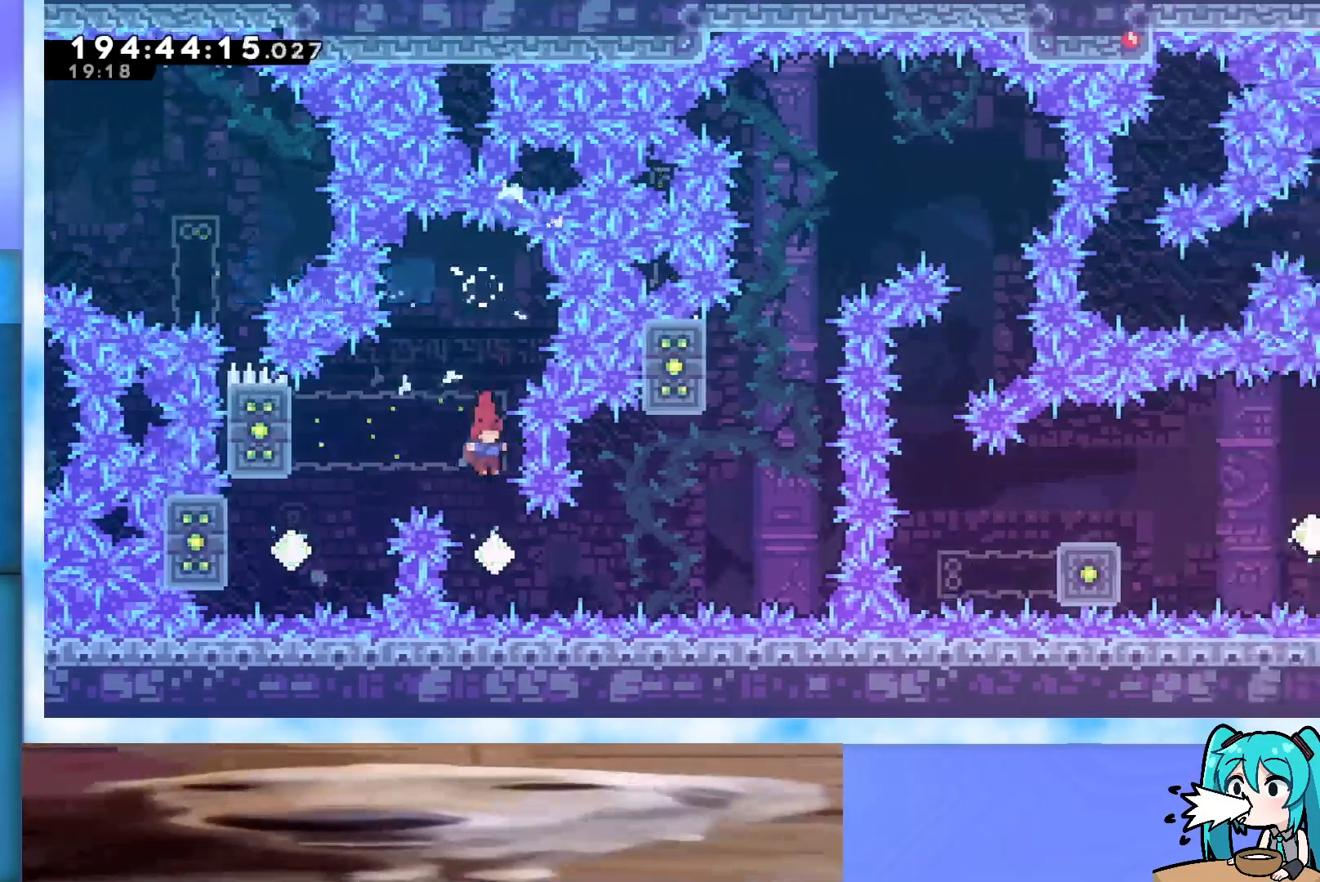
{"keys": ["dash", "up"], "events": [[117, "right", "down"], [150, "demo", "down"], [450, "demo", "up"], [450, "right", "up"], [500, "dash", "down"], [500, "up", "down"]]}
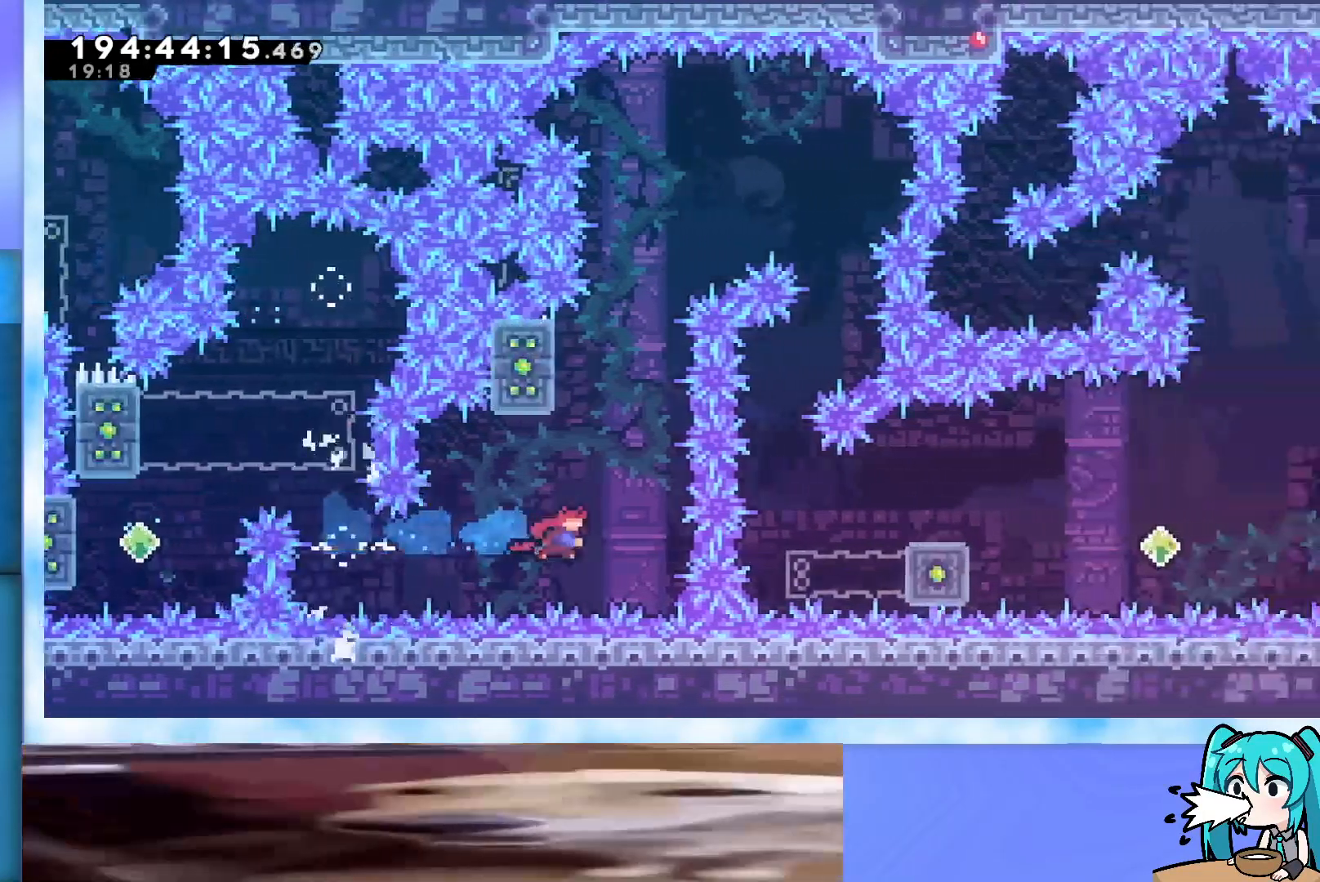
{"keys": ["grab", "jump", "right", "up"], "events": [[233, "dash", "up"], [267, "jump", "down"], [267, "right", "down"], [317, "grab", "down"]]}
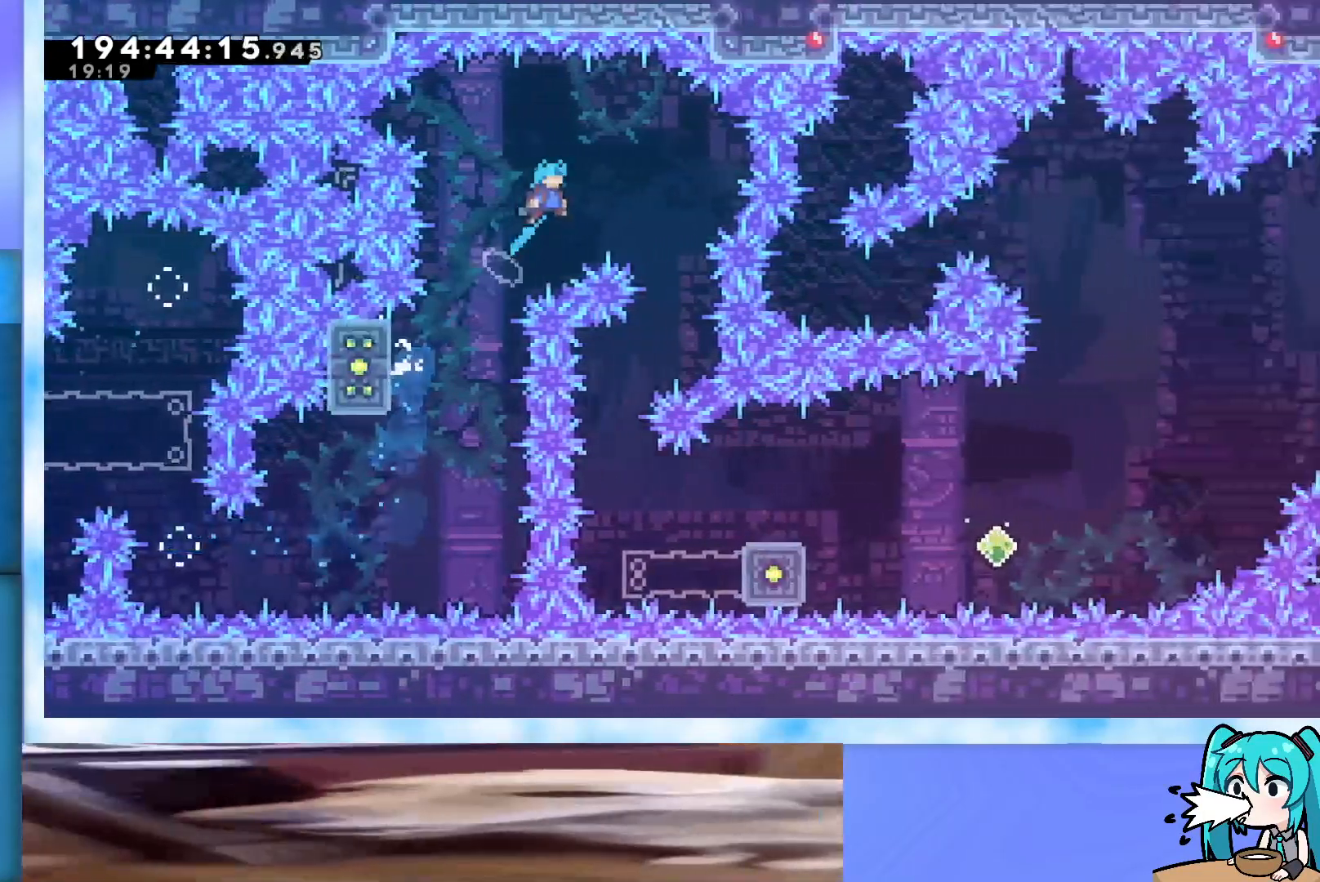
{"keys": ["grab", "jump"], "events": [[283, "right", "up"], [283, "up", "up"]]}
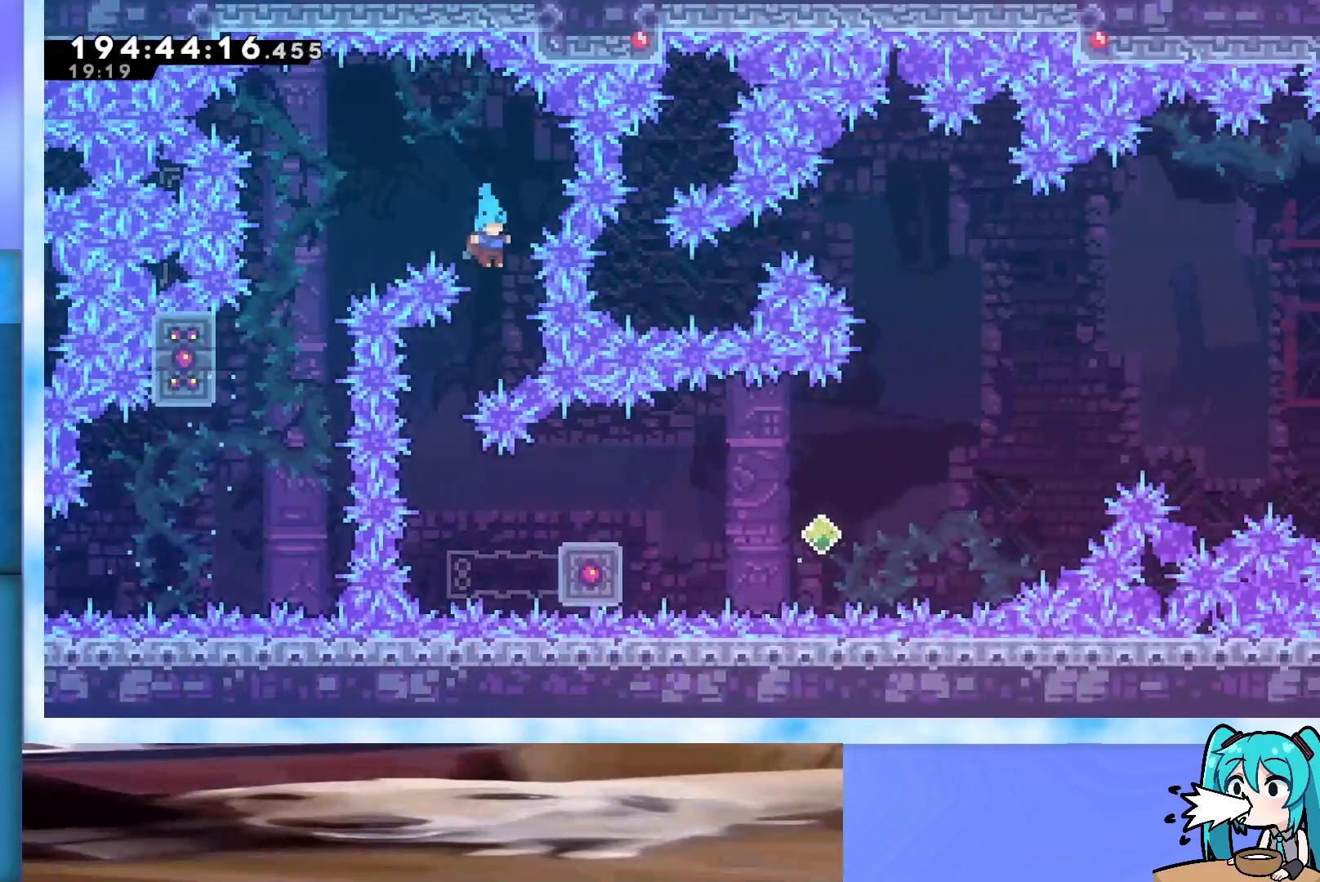
{"keys": ["grab", "jump", "right", "up"], "events": [[67, "left", "down"], [250, "left", "up"], [350, "right", "down"], [350, "up", "down"]]}
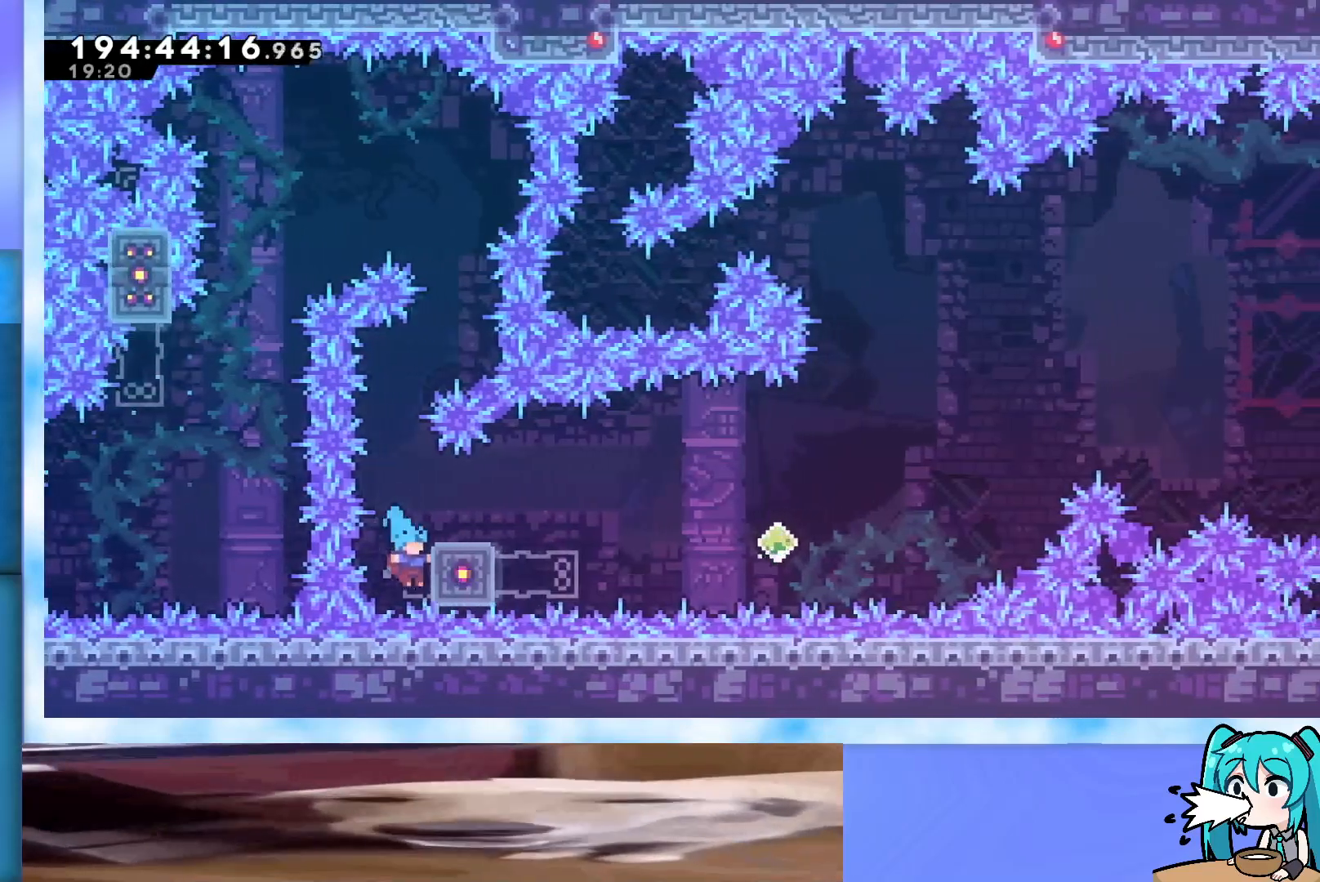
{"keys": ["grab"], "events": [[83, "right", "up"], [417, "up", "up"], [467, "jump", "up"]]}
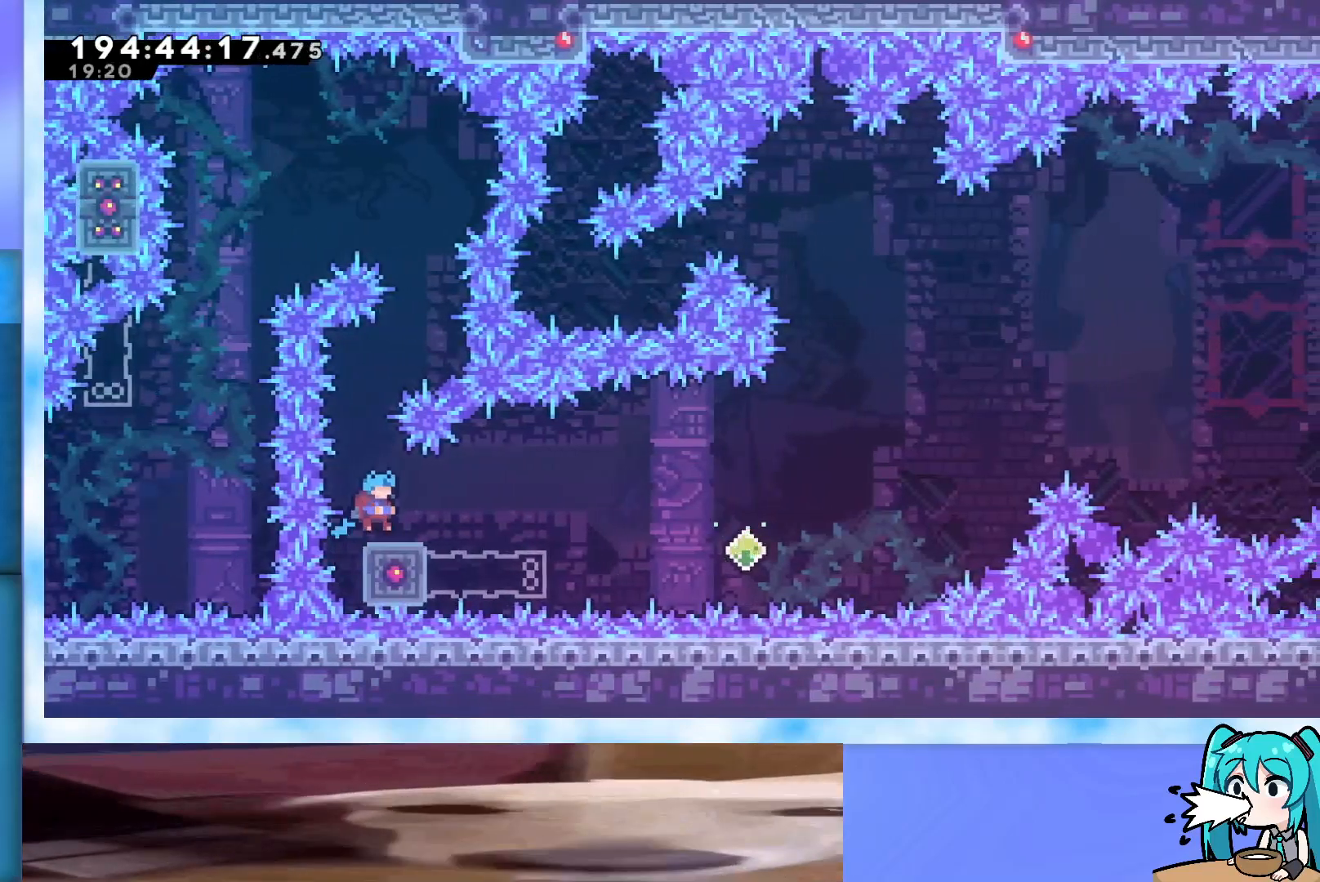
{"keys": ["left"], "events": [[50, "grab", "up"], [150, "left", "down"], [200, "left", "up"], [467, "left", "down"]]}